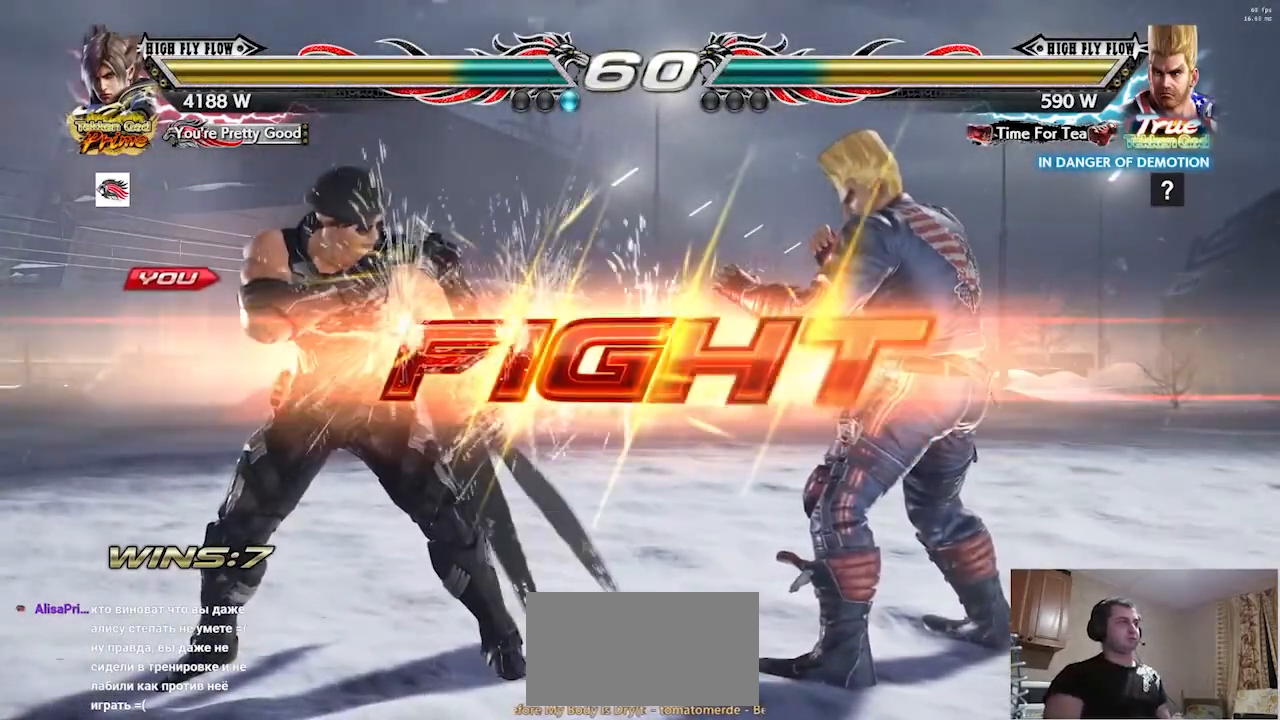
Gameplay with a controller (arcade stick); each line is a JSON object with the inputs held at the frame after it. "button_events" lists button changes between this image and that frame as [ms after this image, input, new state], when the widget could be followed in between (sticks are given only as held states). Not read: L3 R3.
{"buttons": [], "left_stick": "center", "button_events": []}
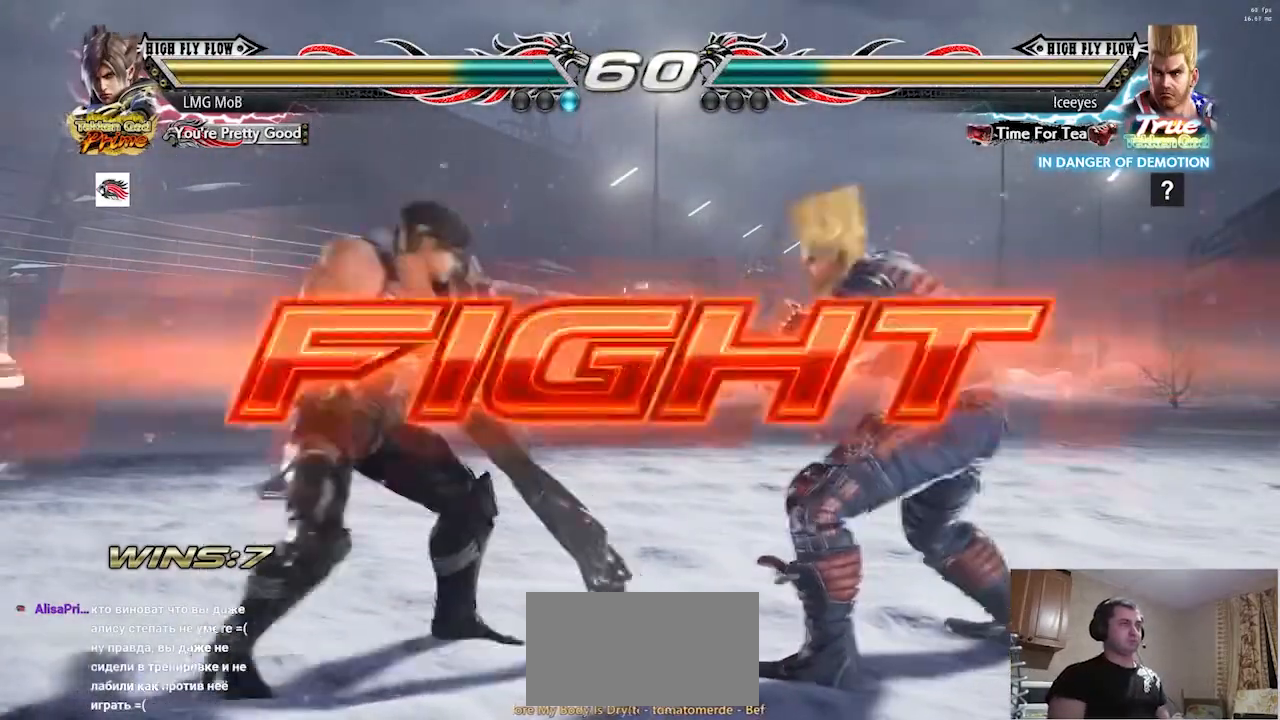
{"buttons": [], "left_stick": "center", "button_events": []}
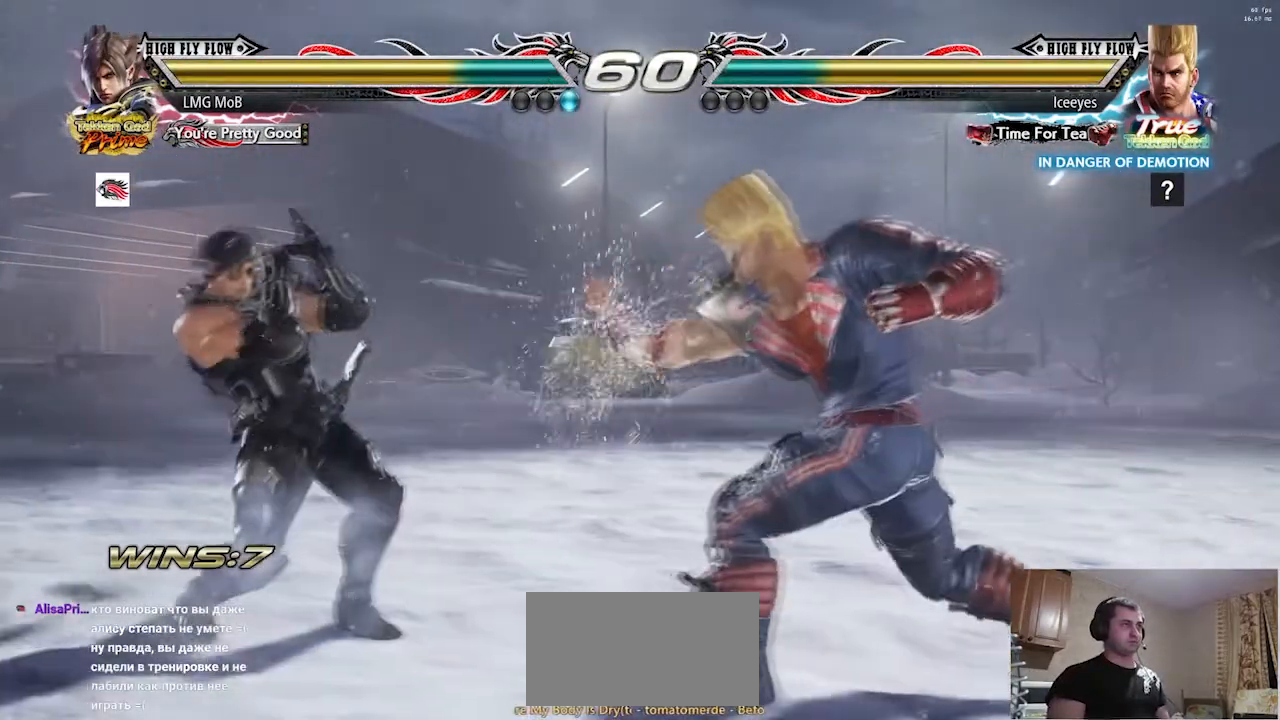
{"buttons": [], "left_stick": "down-right", "button_events": []}
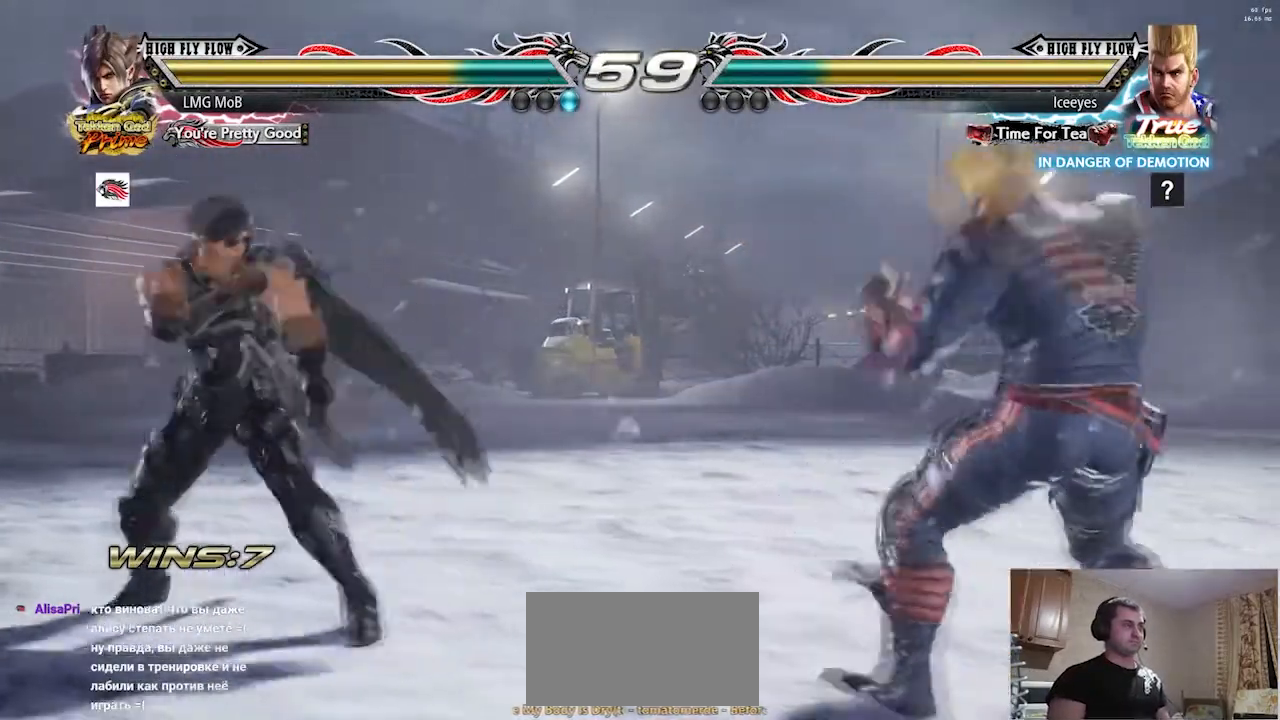
{"buttons": [], "left_stick": "center", "button_events": [[100, "R1", "down"], [150, "R1", "up"]]}
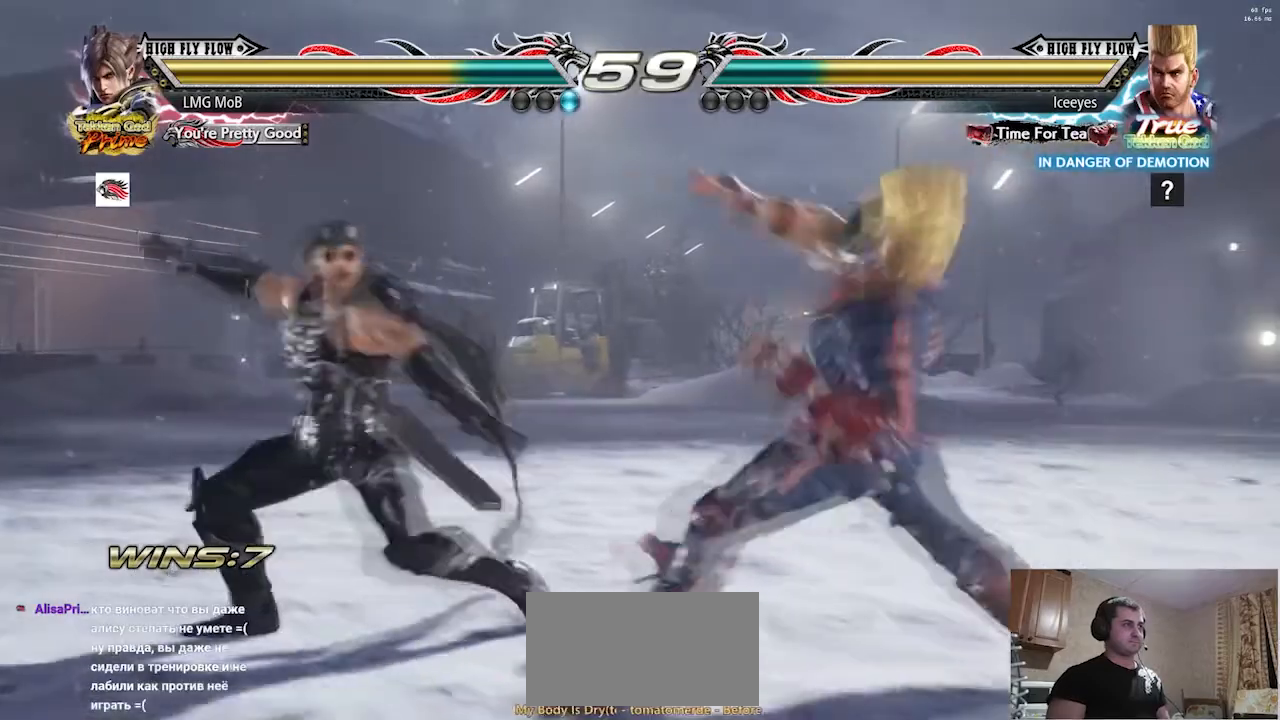
{"buttons": [], "left_stick": "down-right"}